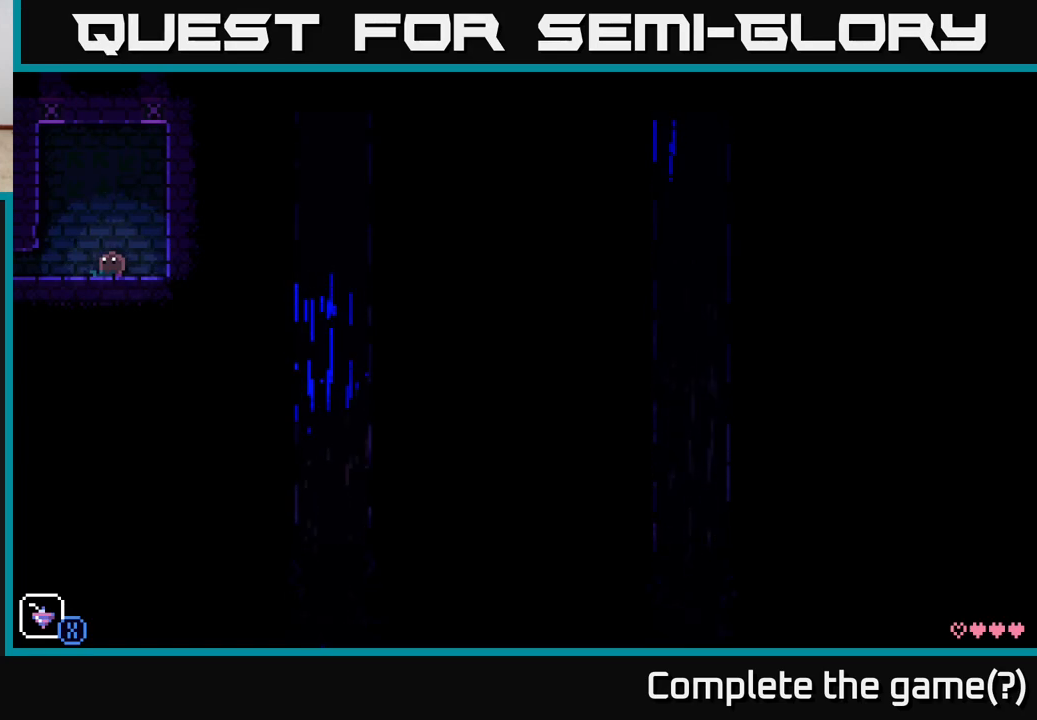
Gameplay with a controller (Xbox layout); each line is a JSON object with the inputs held at the frame after it. "events" lists button and stick changes between this image and that frame as [ms after this image, input, new state], when the widget could be followed in between.
{"buttons": ["A"], "left_stick": "center", "right_stick": "center", "events": [[367, "A", "down"]]}
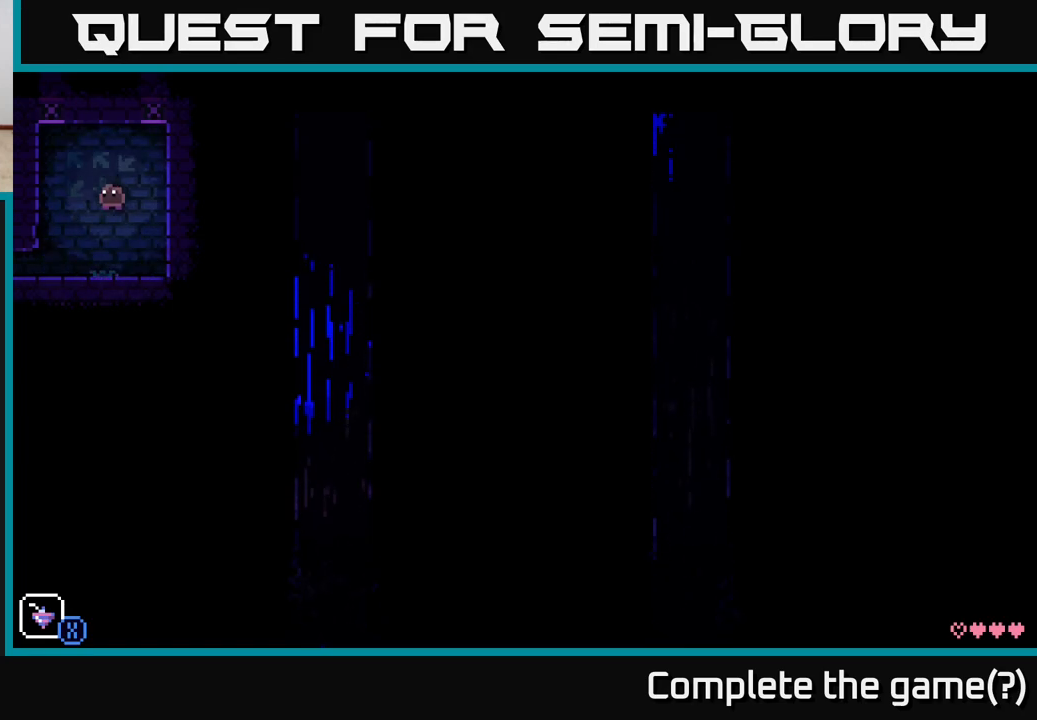
{"buttons": [], "left_stick": "center", "right_stick": "center", "events": [[367, "A", "up"]]}
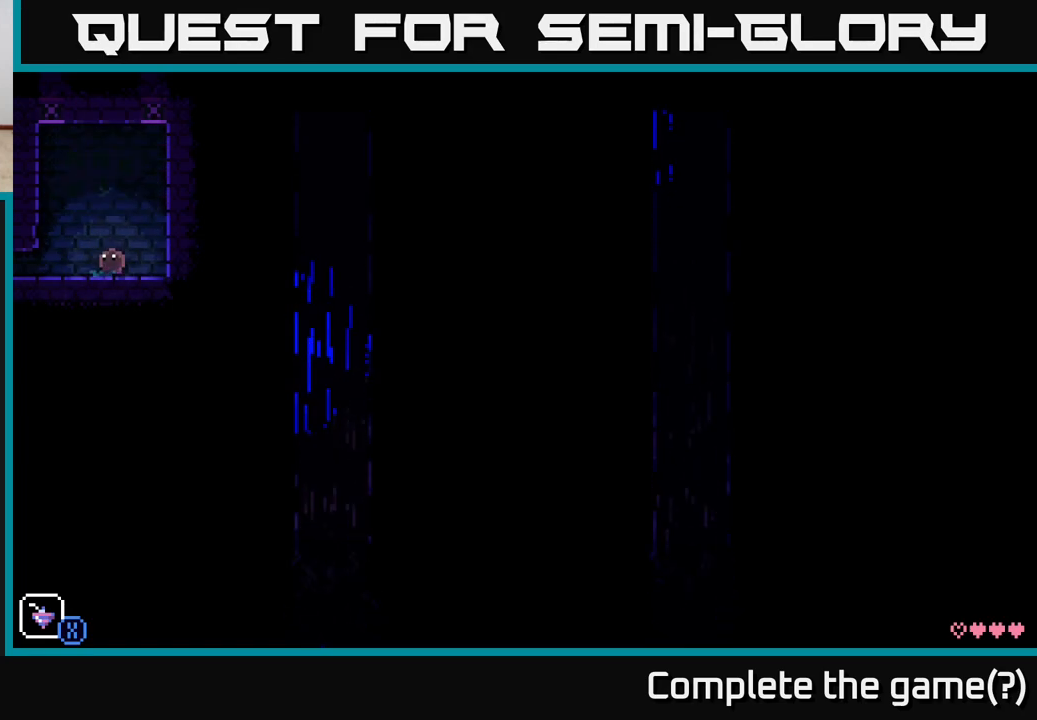
{"buttons": [], "left_stick": "up", "right_stick": "center", "events": [[83, "A", "down"], [400, "left_stick", "up"], [417, "A", "up"]]}
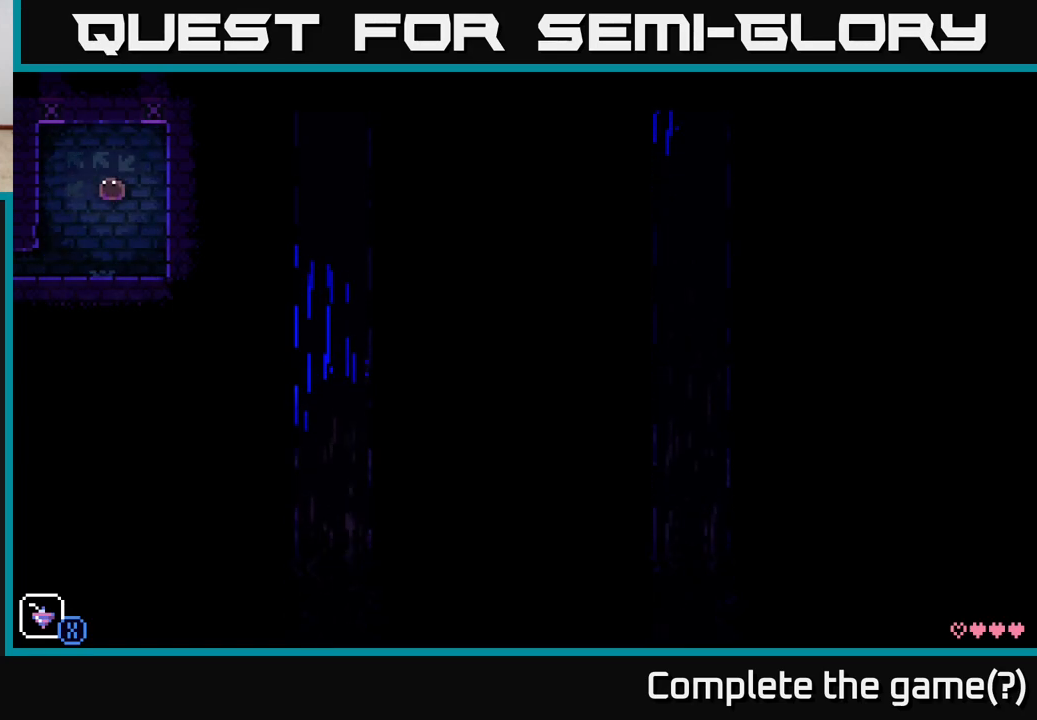
{"buttons": ["R1"], "left_stick": "center", "right_stick": "center", "events": [[117, "left_stick", "center"], [333, "R1", "down"], [400, "R1", "up"], [467, "R1", "down"]]}
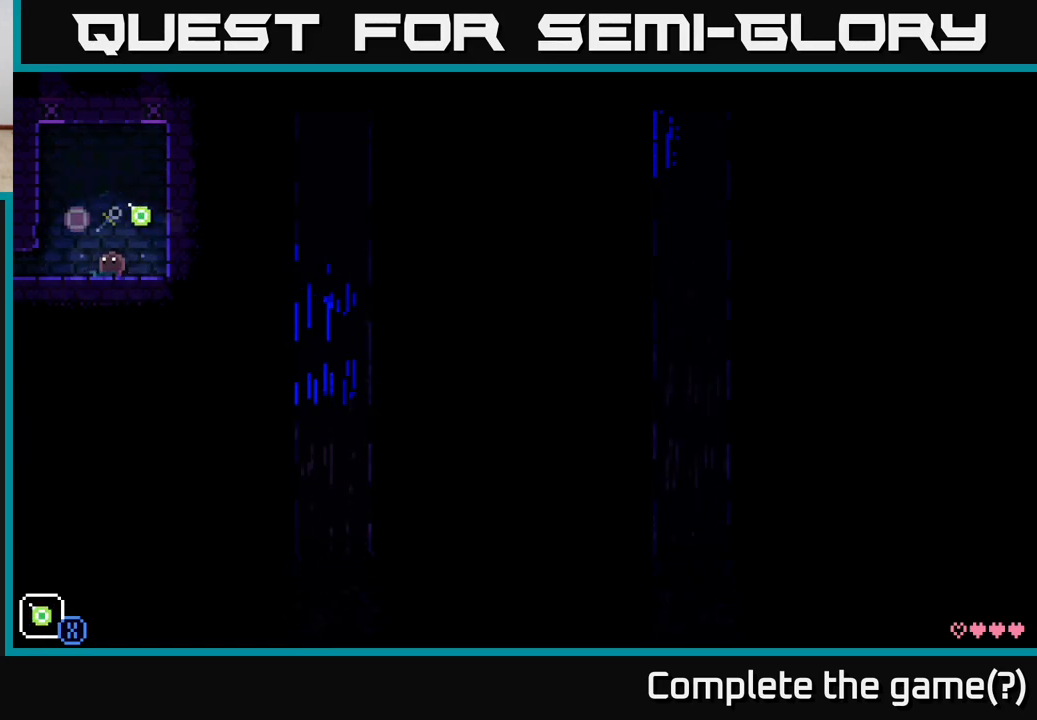
{"buttons": [], "left_stick": "center", "right_stick": "center", "events": [[50, "R1", "up"]]}
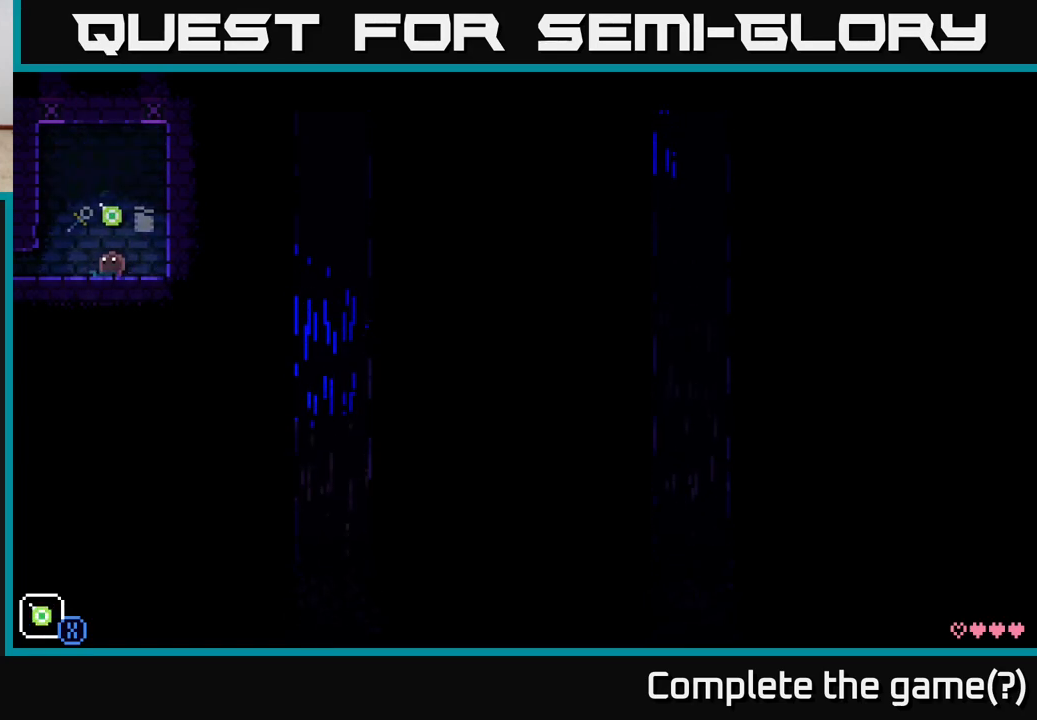
{"buttons": [], "left_stick": "center", "right_stick": "center", "events": [[33, "R1", "down"], [83, "left_stick", "right"], [117, "R1", "up"], [250, "left_stick", "center"], [300, "left_stick", "left"], [350, "R1", "down"], [433, "R1", "up"], [450, "left_stick", "center"]]}
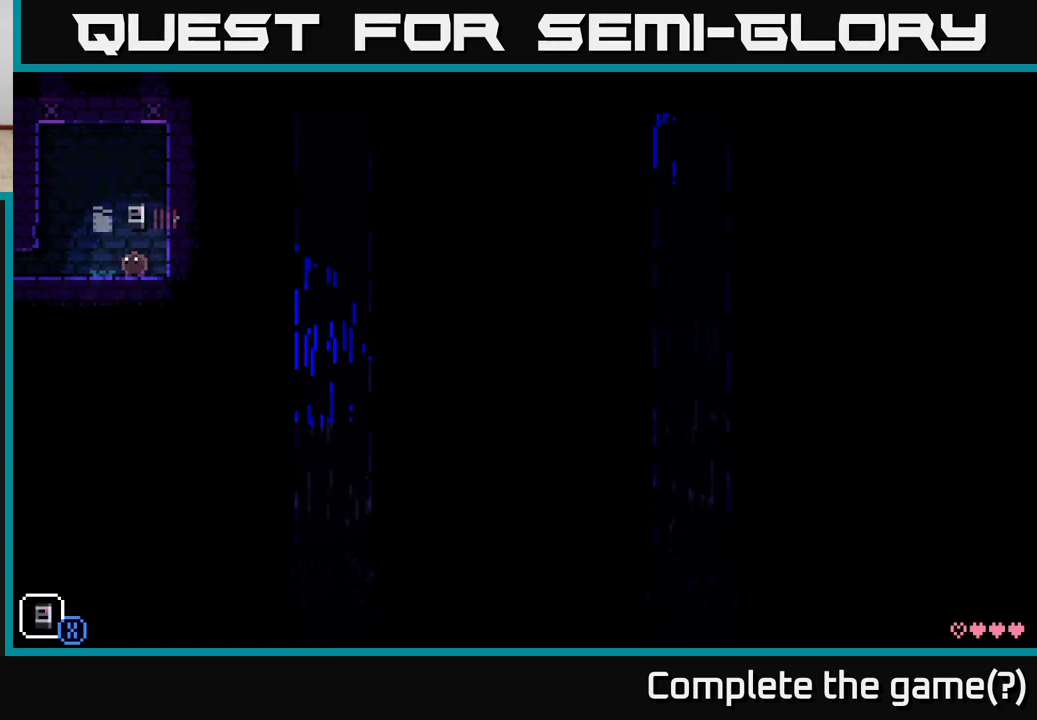
{"buttons": [], "left_stick": "center", "right_stick": "center", "events": [[150, "R1", "down"], [250, "R1", "up"]]}
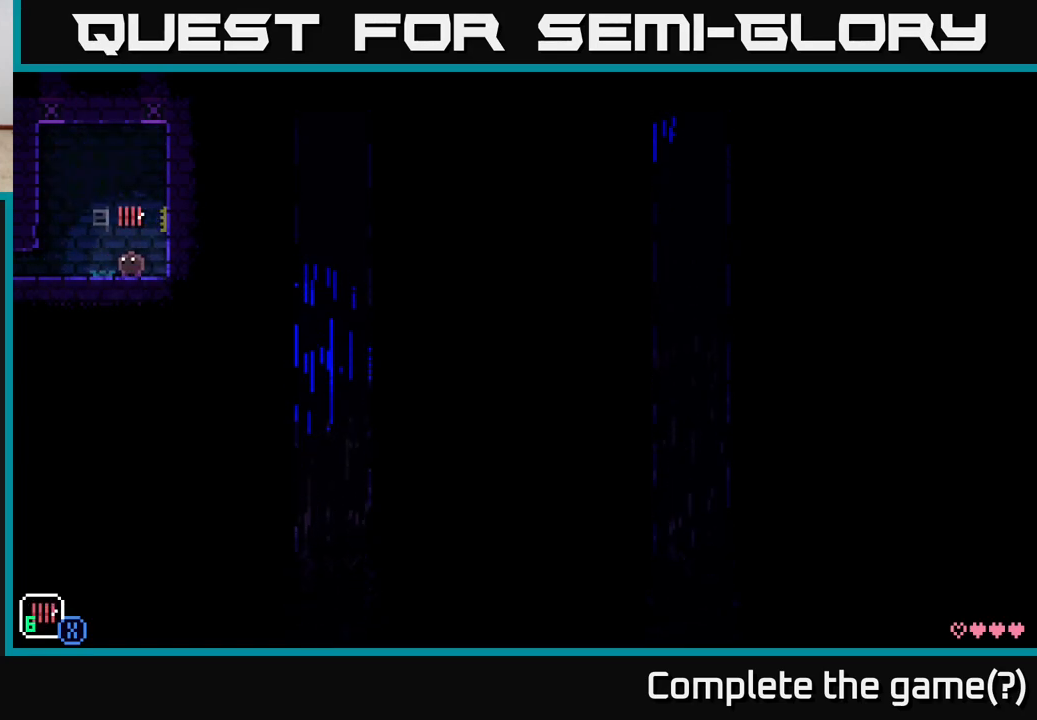
{"buttons": [], "left_stick": "center", "right_stick": "center", "events": [[383, "L1", "down"], [450, "L1", "up"]]}
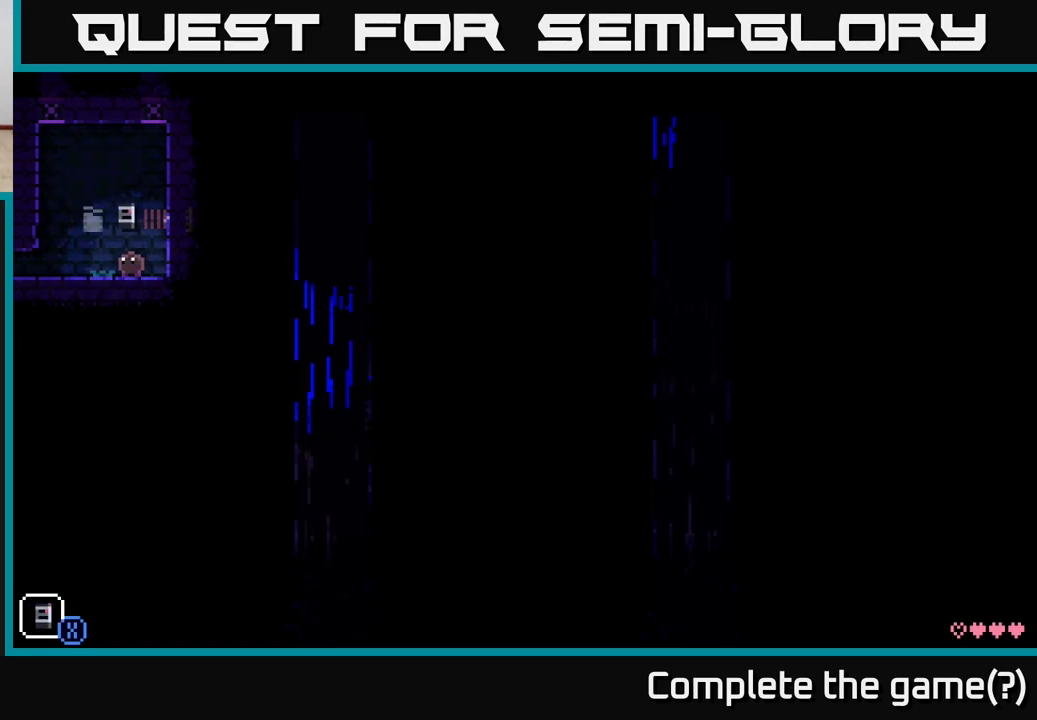
{"buttons": [], "left_stick": "left", "right_stick": "center", "events": [[50, "X", "down"], [183, "X", "up"], [333, "left_stick", "left"]]}
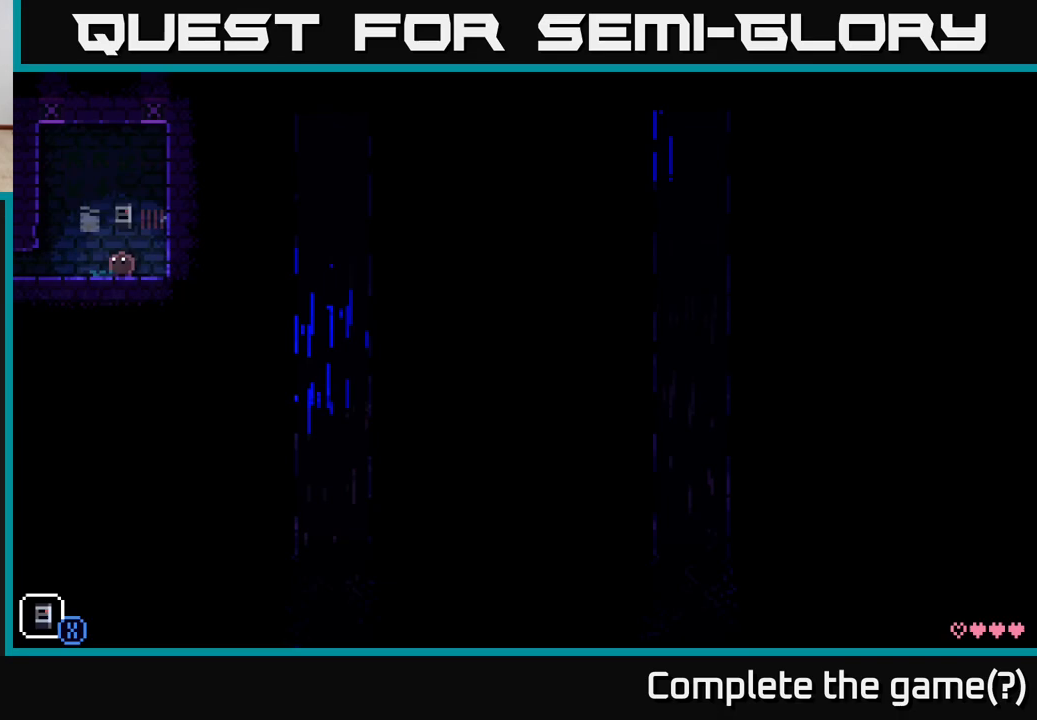
{"buttons": ["R1"], "left_stick": "center", "right_stick": "center", "events": [[17, "left_stick", "right"], [133, "left_stick", "center"], [483, "R1", "down"]]}
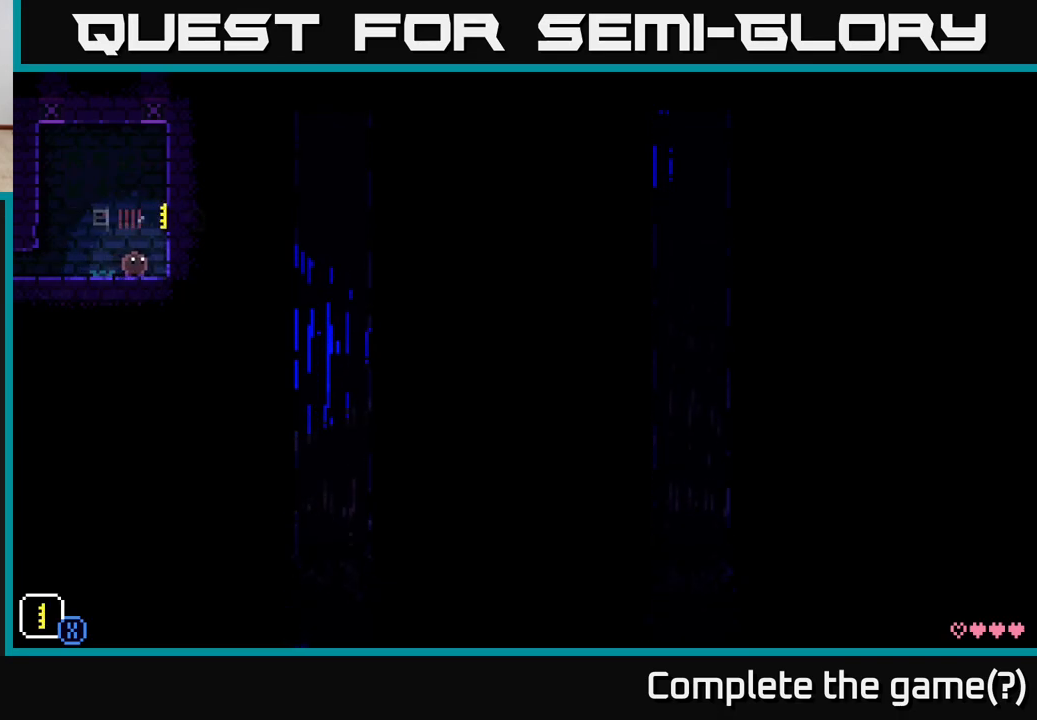
{"buttons": [], "left_stick": "left", "right_stick": "center", "events": [[67, "R1", "up"], [317, "R1", "down"], [400, "R1", "up"], [483, "left_stick", "left"]]}
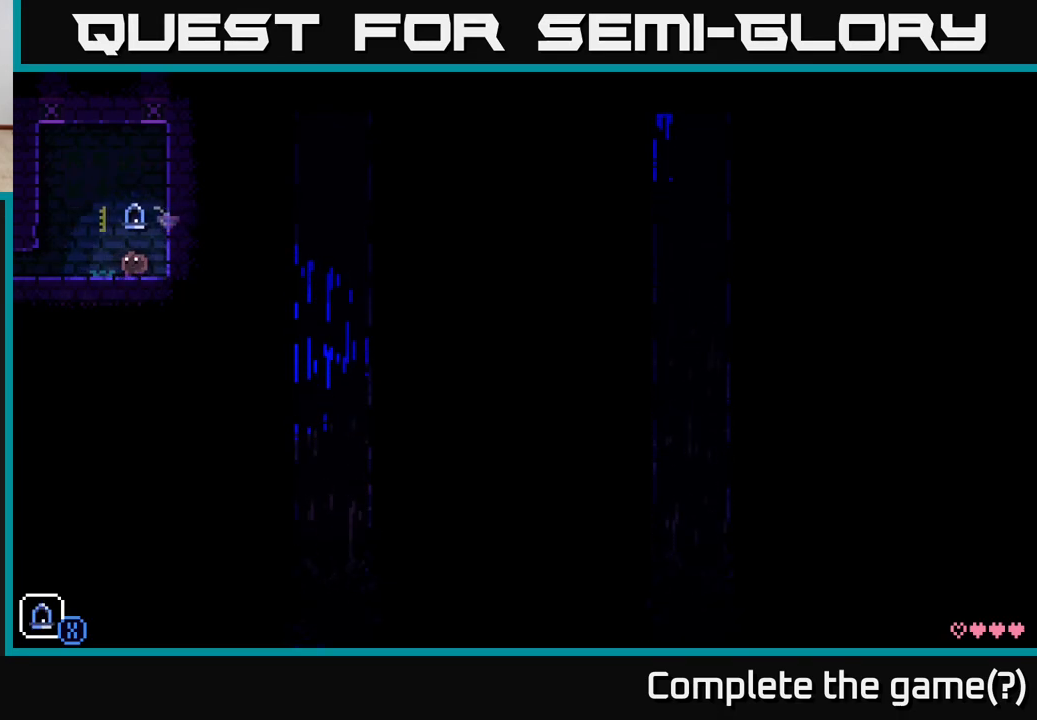
{"buttons": [], "left_stick": "center", "right_stick": "center", "events": [[167, "left_stick", "center"], [183, "R1", "down"], [267, "R1", "up"]]}
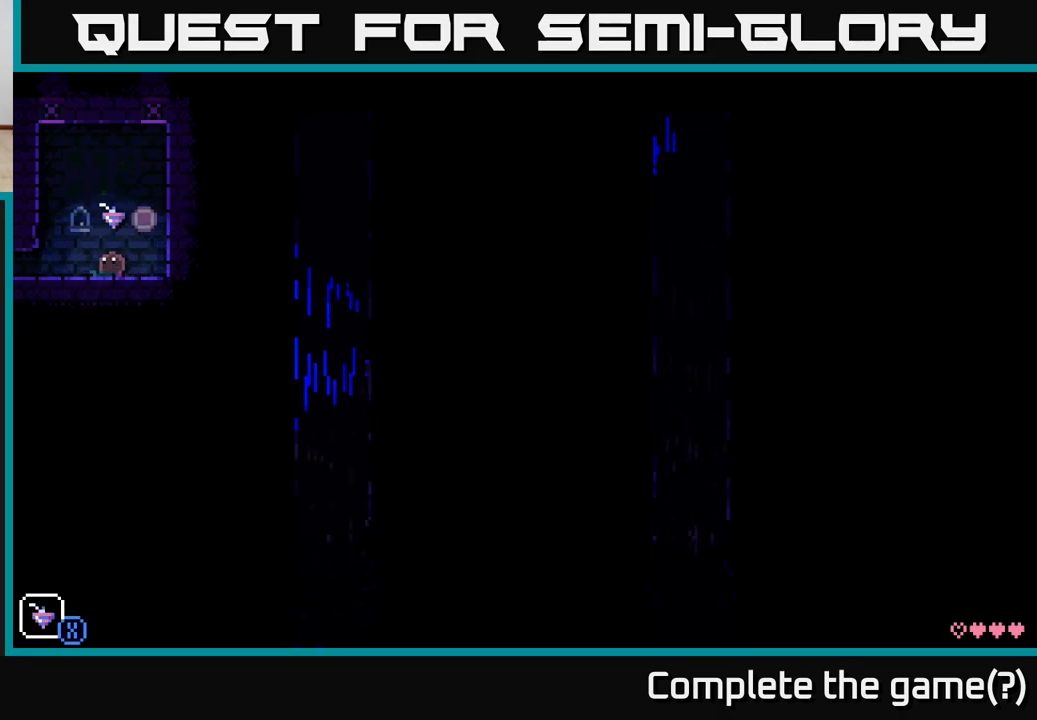
{"buttons": ["R1"], "left_stick": "center", "right_stick": "center", "events": [[100, "R1", "down"], [200, "R1", "up"], [483, "R1", "down"]]}
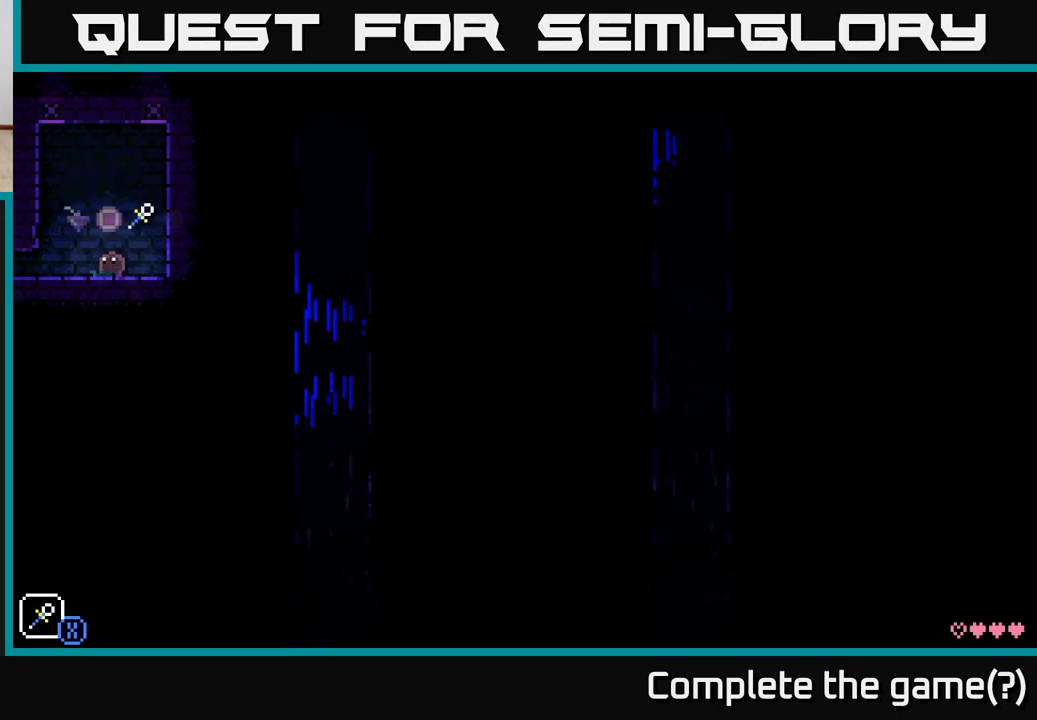
{"buttons": ["R1"], "left_stick": "center", "right_stick": "center", "events": [[83, "R1", "up"], [100, "left_stick", "left"], [200, "left_stick", "center"], [433, "R1", "down"]]}
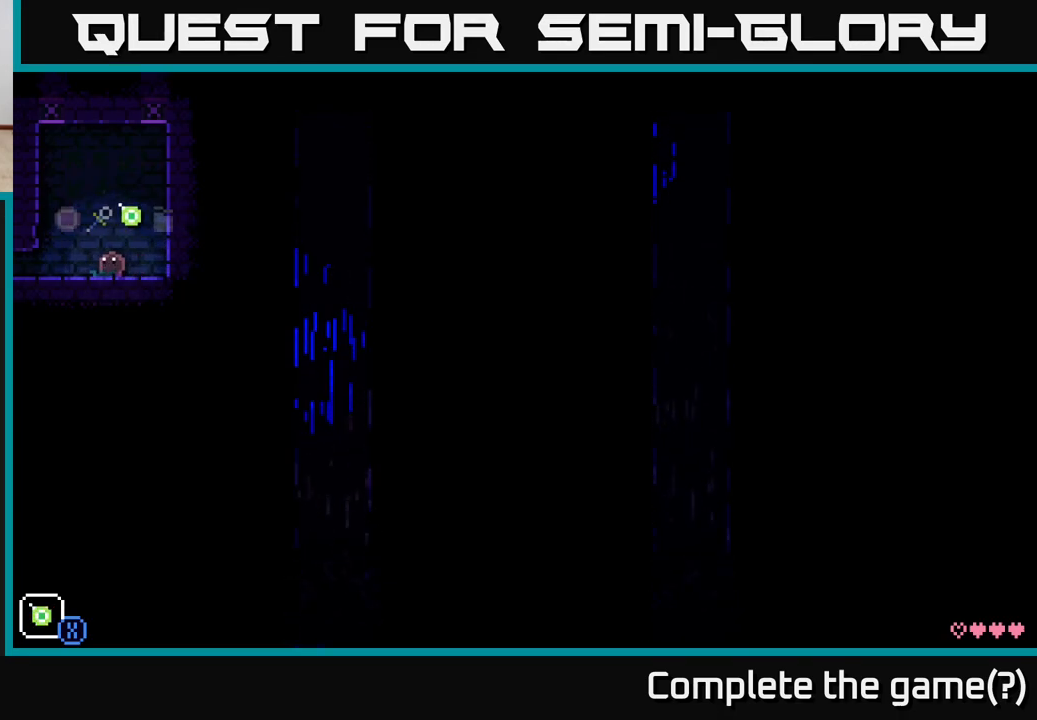
{"buttons": ["R1"], "left_stick": "center", "right_stick": "center", "events": [[17, "R1", "up"], [417, "R1", "down"]]}
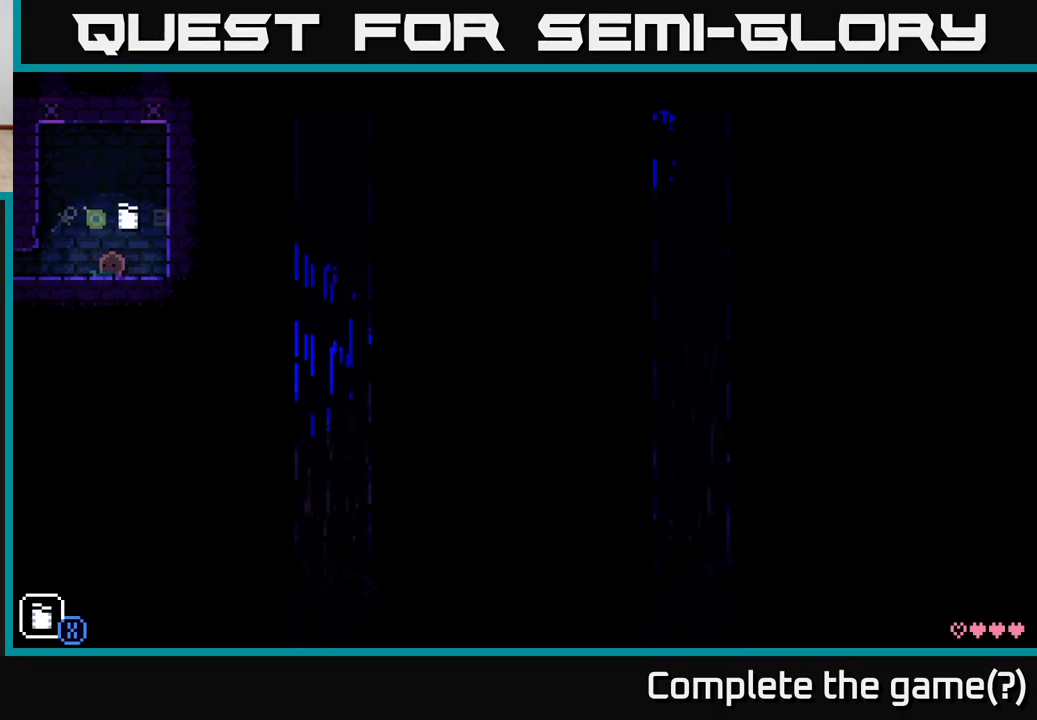
{"buttons": [], "left_stick": "center", "right_stick": "center", "events": [[50, "R1", "up"], [300, "R1", "down"], [417, "R1", "up"]]}
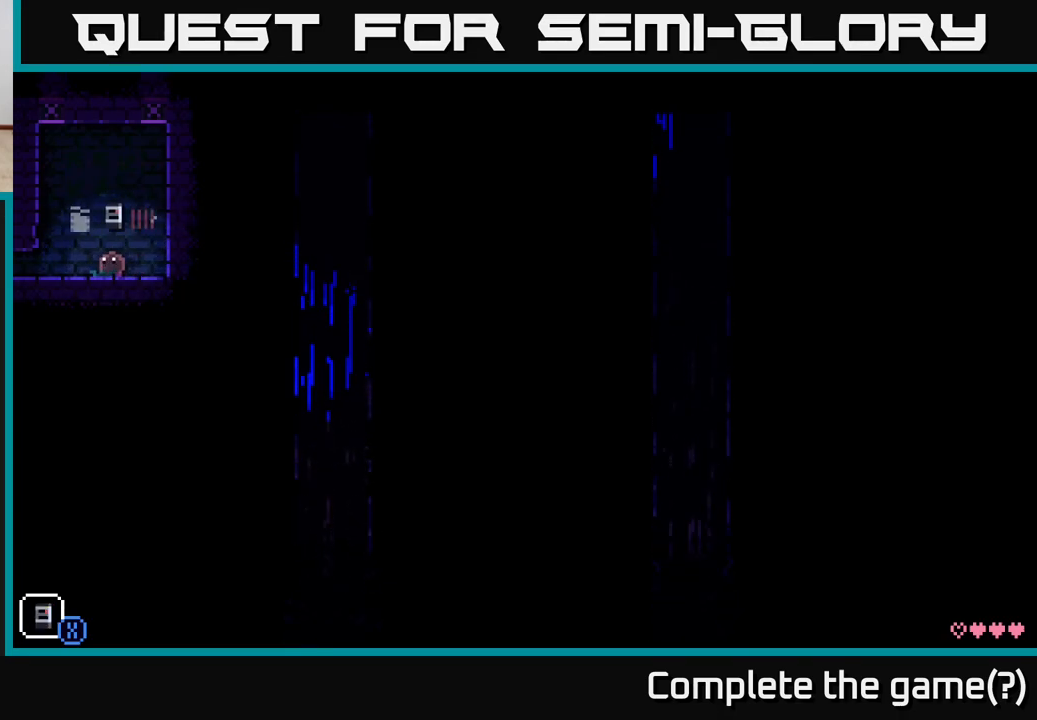
{"buttons": [], "left_stick": "center", "right_stick": "center", "events": [[417, "R1", "down"], [483, "R1", "up"]]}
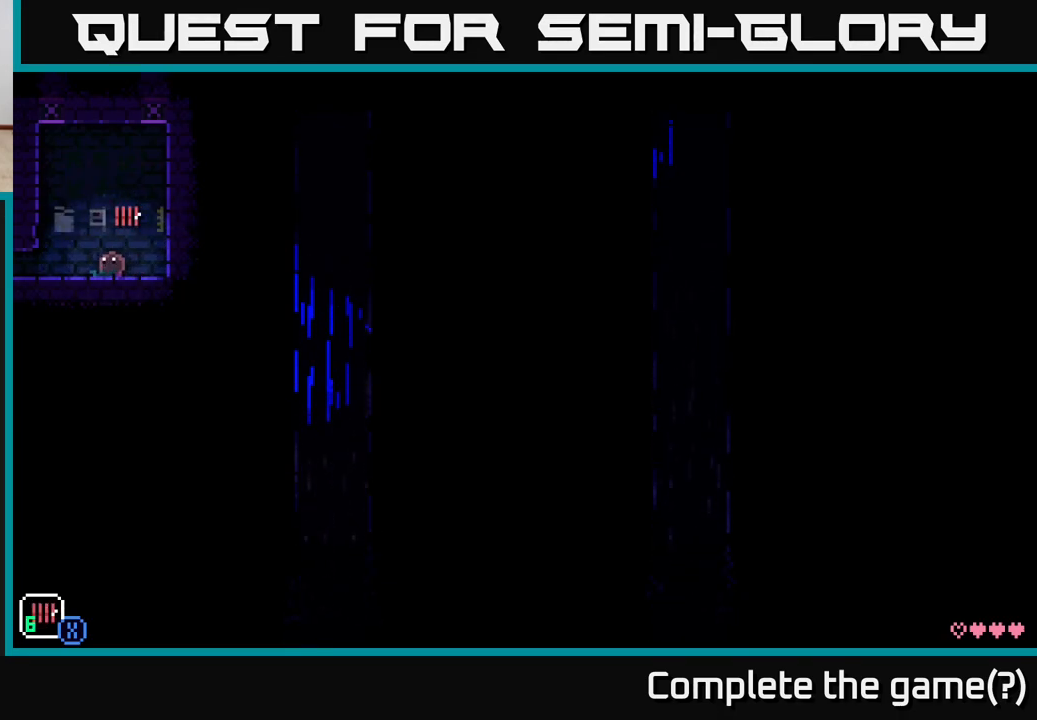
{"buttons": [], "left_stick": "center", "right_stick": "center", "events": [[100, "R1", "down"], [183, "R1", "up"], [367, "R1", "down"], [433, "R1", "up"]]}
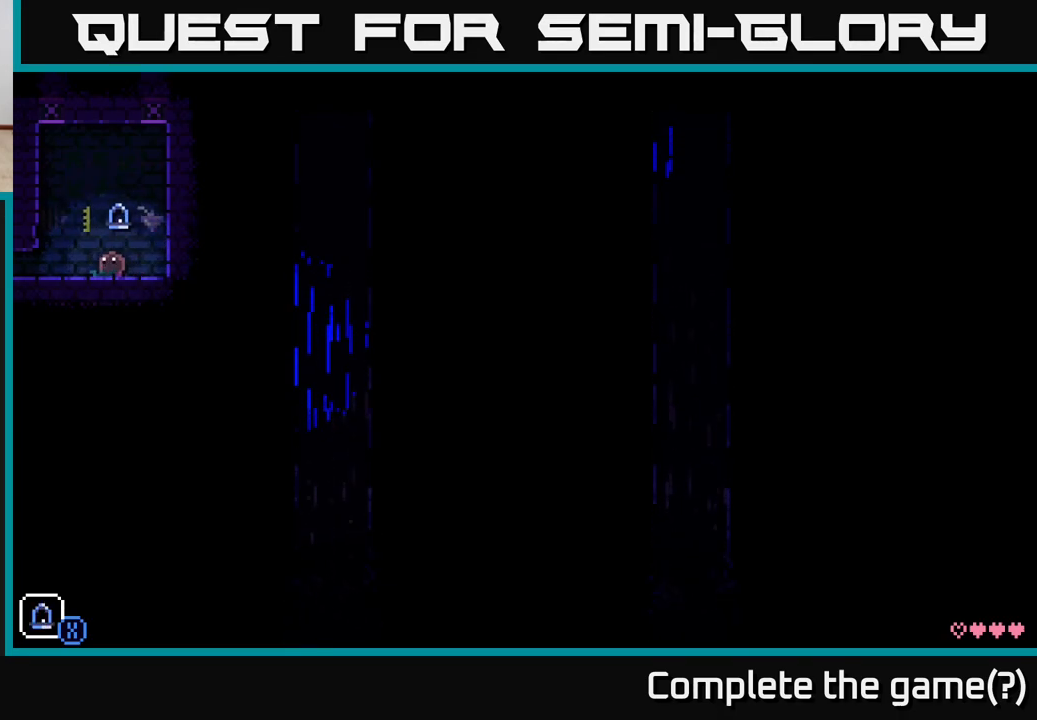
{"buttons": [], "left_stick": "center", "right_stick": "center", "events": [[200, "X", "down"], [250, "X", "up"]]}
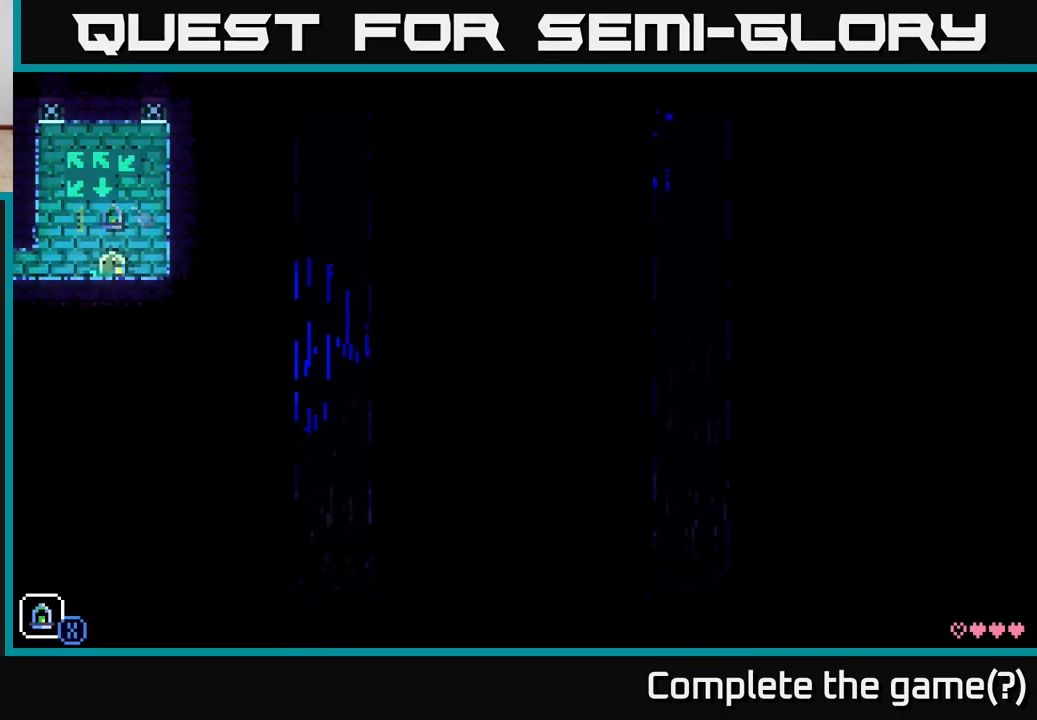
{"buttons": [], "left_stick": "right", "right_stick": "center", "events": [[133, "left_stick", "right"]]}
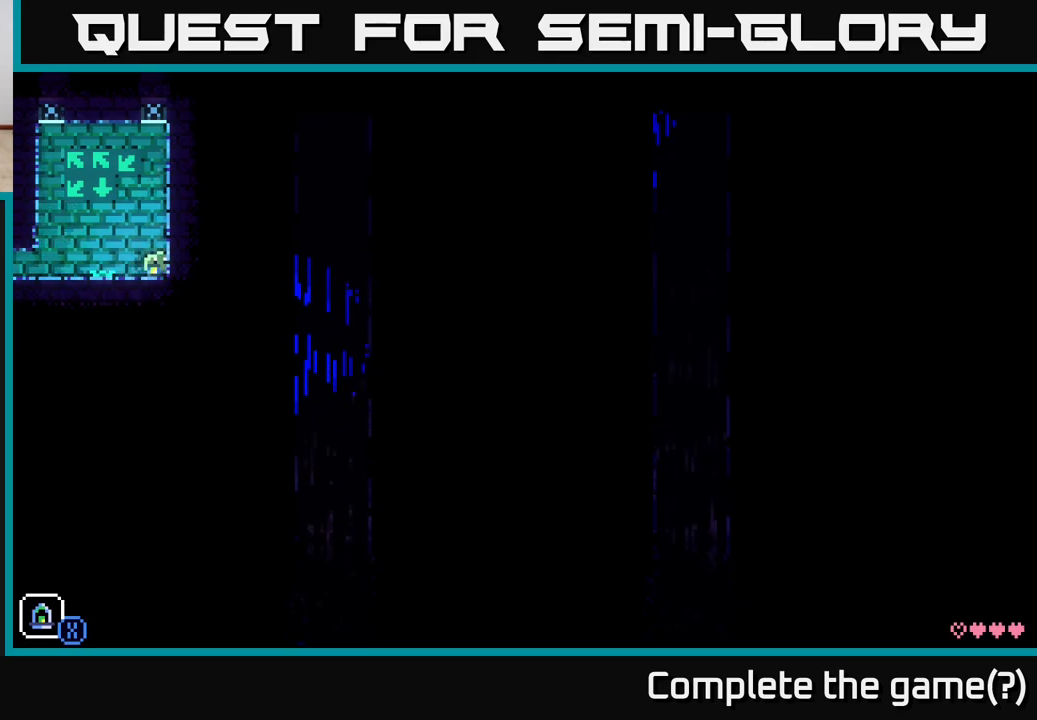
{"buttons": ["A"], "left_stick": "left", "right_stick": "center", "events": [[83, "left_stick", "center"], [183, "left_stick", "left"], [350, "A", "down"]]}
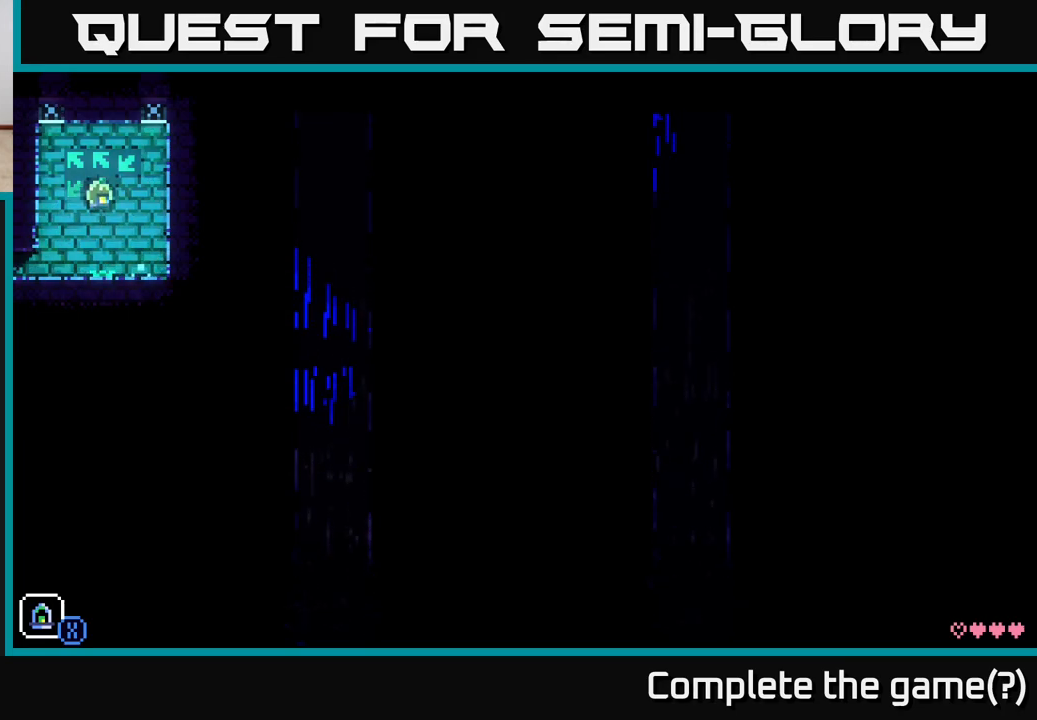
{"buttons": [], "left_stick": "right", "right_stick": "center", "events": [[100, "left_stick", "center"], [150, "left_stick", "right"], [217, "A", "up"]]}
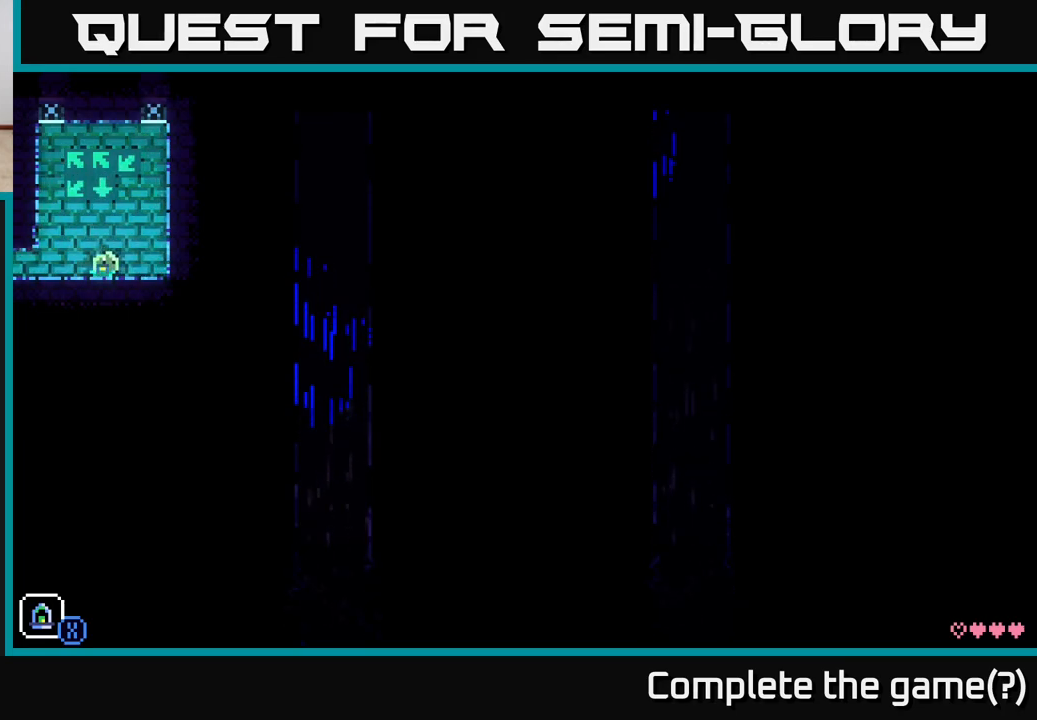
{"buttons": [], "left_stick": "center", "right_stick": "center", "events": [[100, "left_stick", "left"], [250, "left_stick", "center"]]}
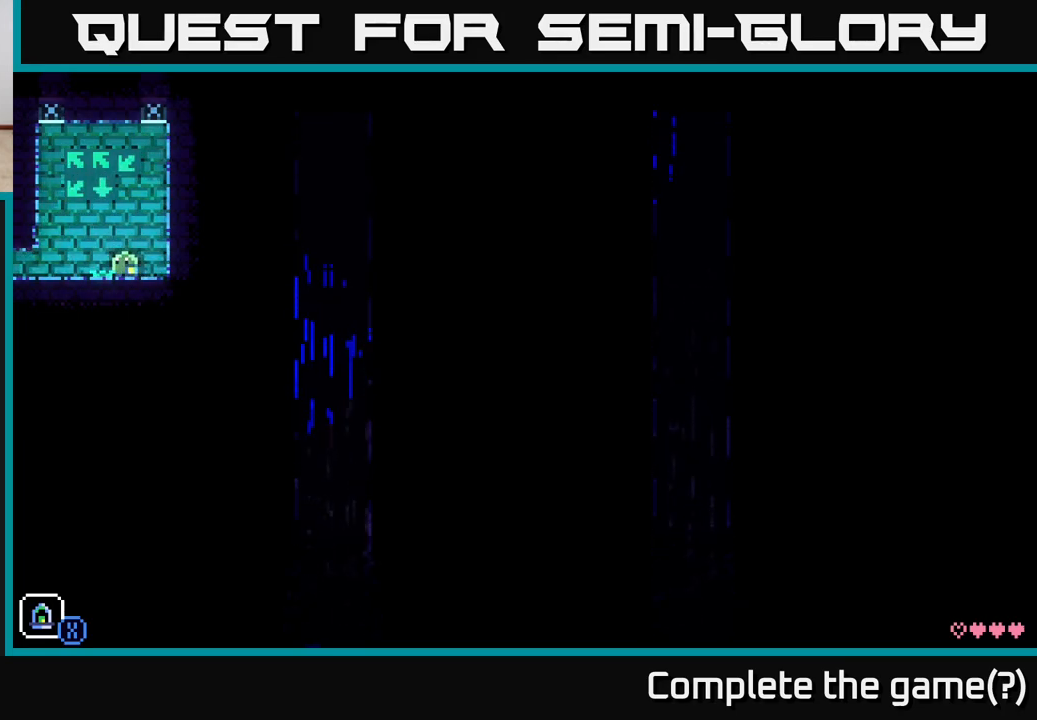
{"buttons": [], "left_stick": "center", "right_stick": "center", "events": [[167, "left_stick", "left"], [333, "left_stick", "center"]]}
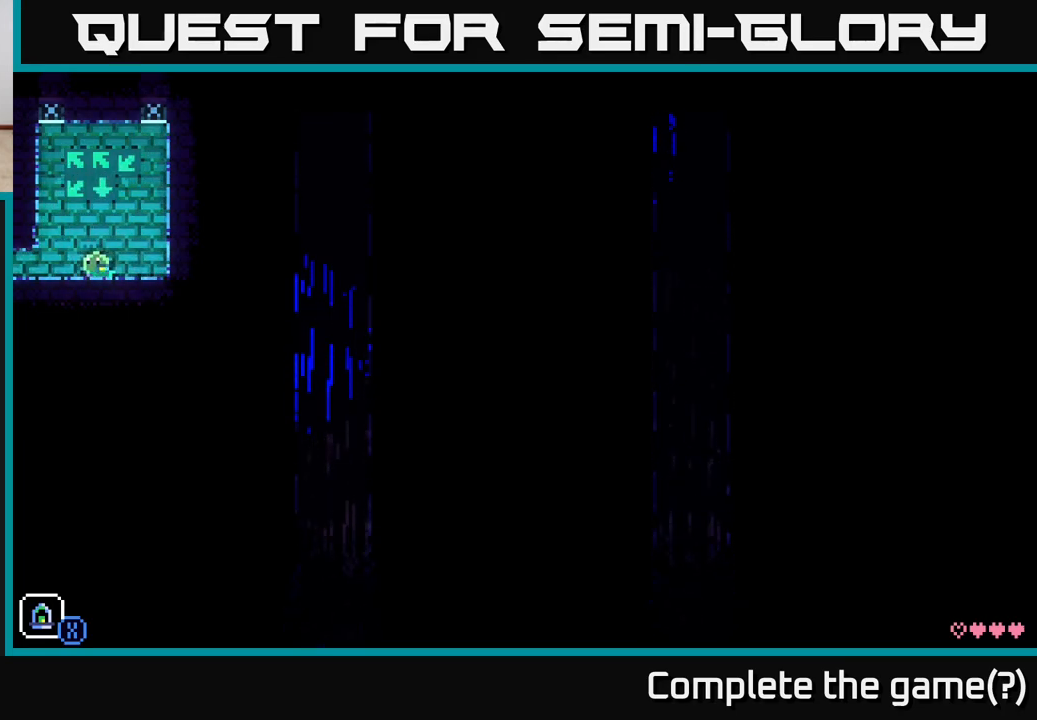
{"buttons": [], "left_stick": "center", "right_stick": "center", "events": [[67, "left_stick", "right"], [167, "left_stick", "center"]]}